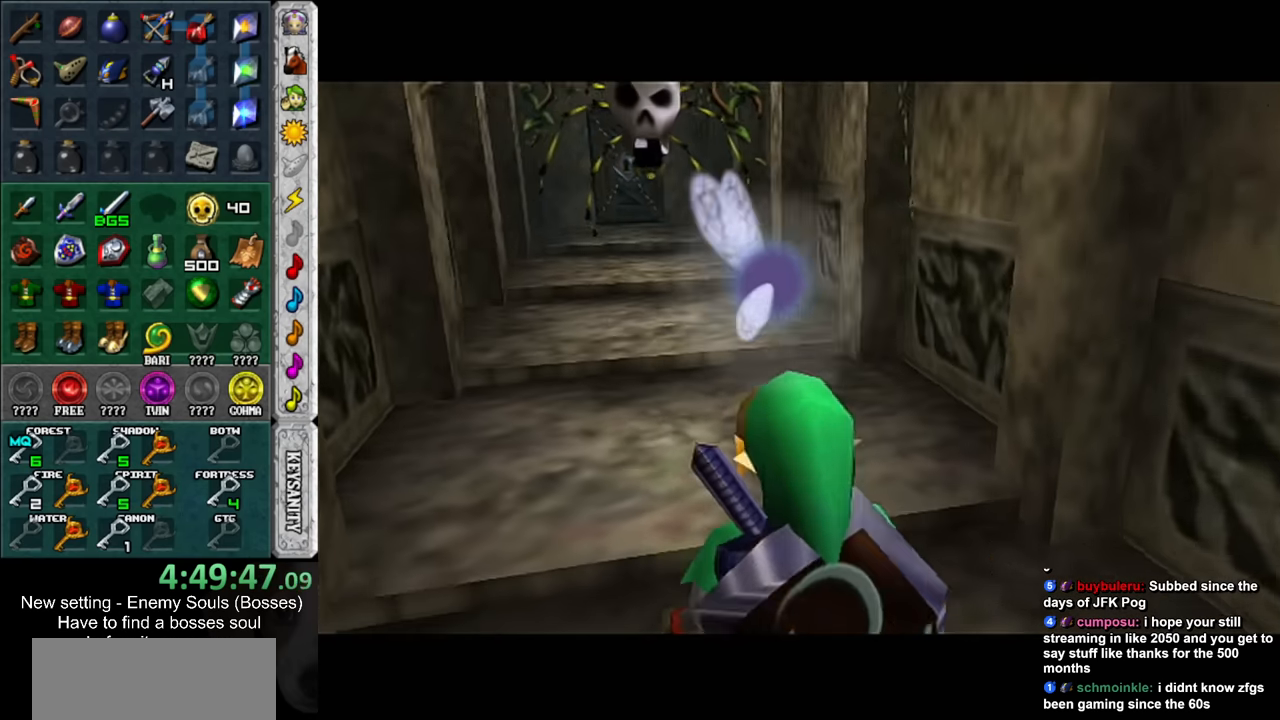
Gameplay with a controller (Nintendo layout); each line is a JSON object with the inputs held at the frame after it. "events" lists button and stick changes between this image and that frame as [ms after this image, input, new state], when the widget could be followed in between. Not read: L3 R3.
{"buttons": [], "left_stick": "center", "right_stick": "center", "events": [[83, "L1", "down"], [117, "X", "down"], [200, "X", "up"], [200, "left_stick", "center"], [267, "L1", "up"], [300, "X", "down"], [383, "X", "up"]]}
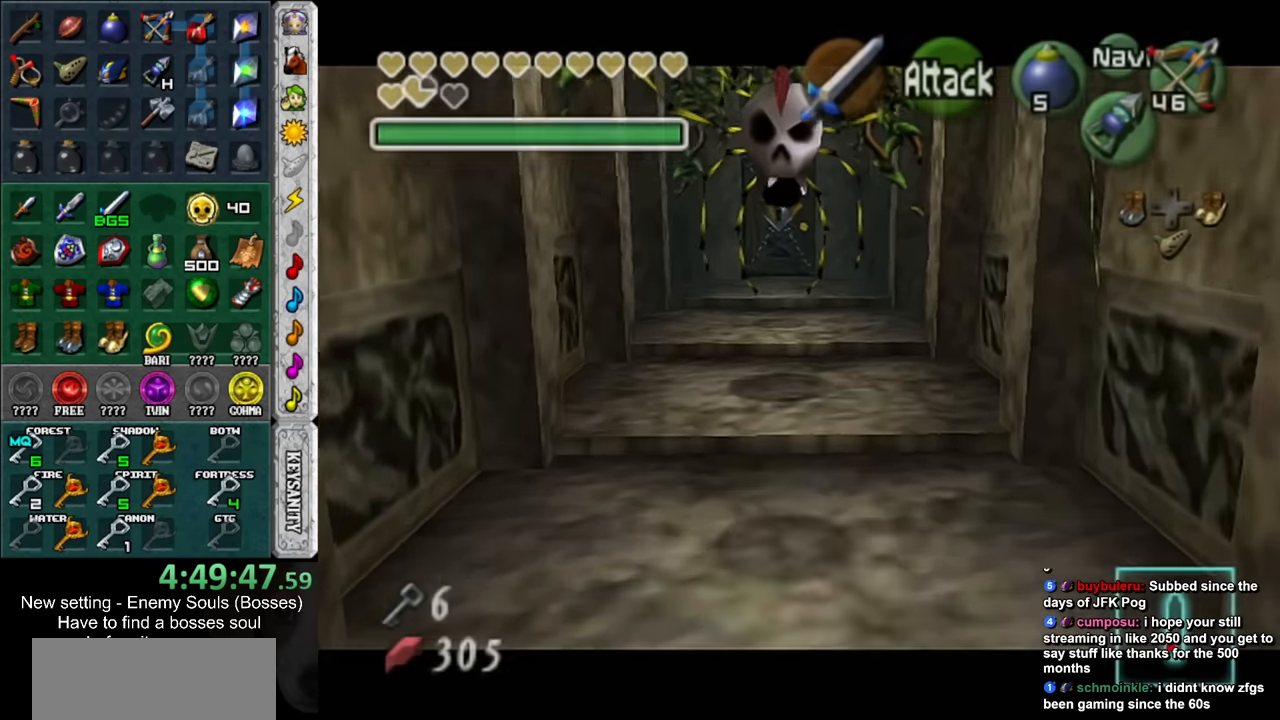
{"buttons": ["X"], "left_stick": "center", "right_stick": "center", "events": [[50, "X", "down"]]}
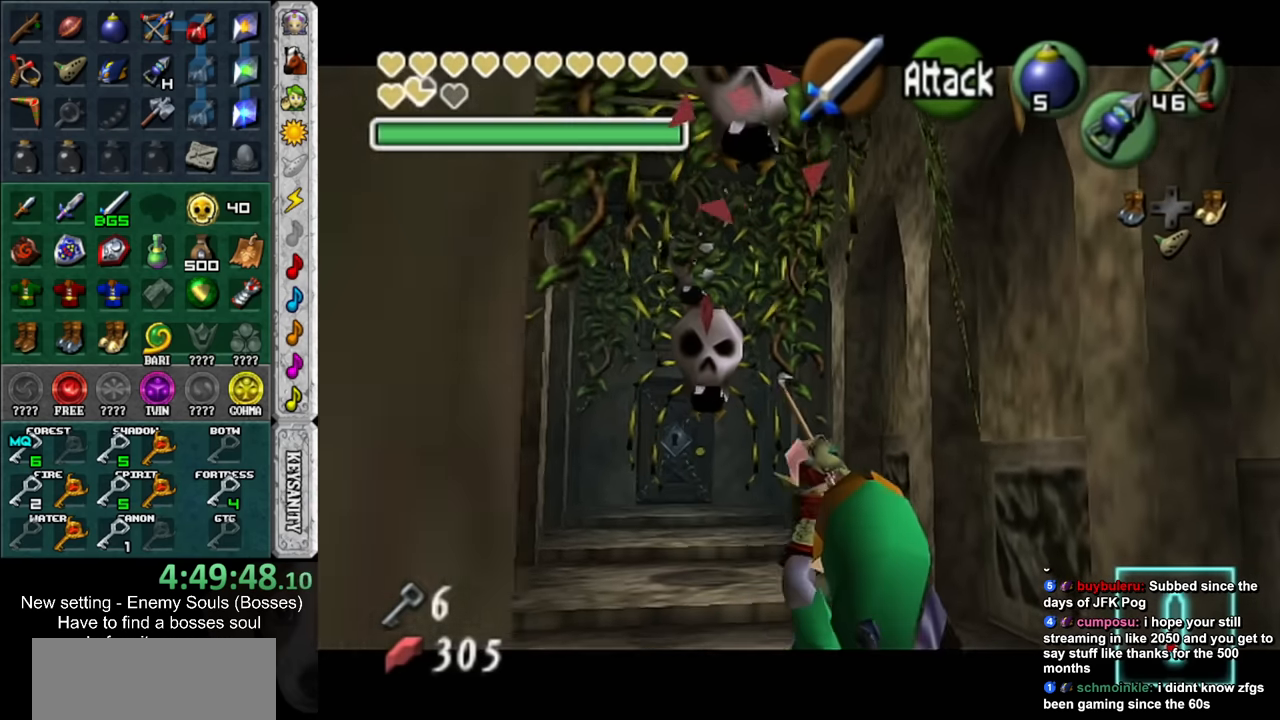
{"buttons": ["X"], "left_stick": "up", "right_stick": "center", "events": [[117, "X", "up"], [233, "X", "down"], [450, "left_stick", "up"]]}
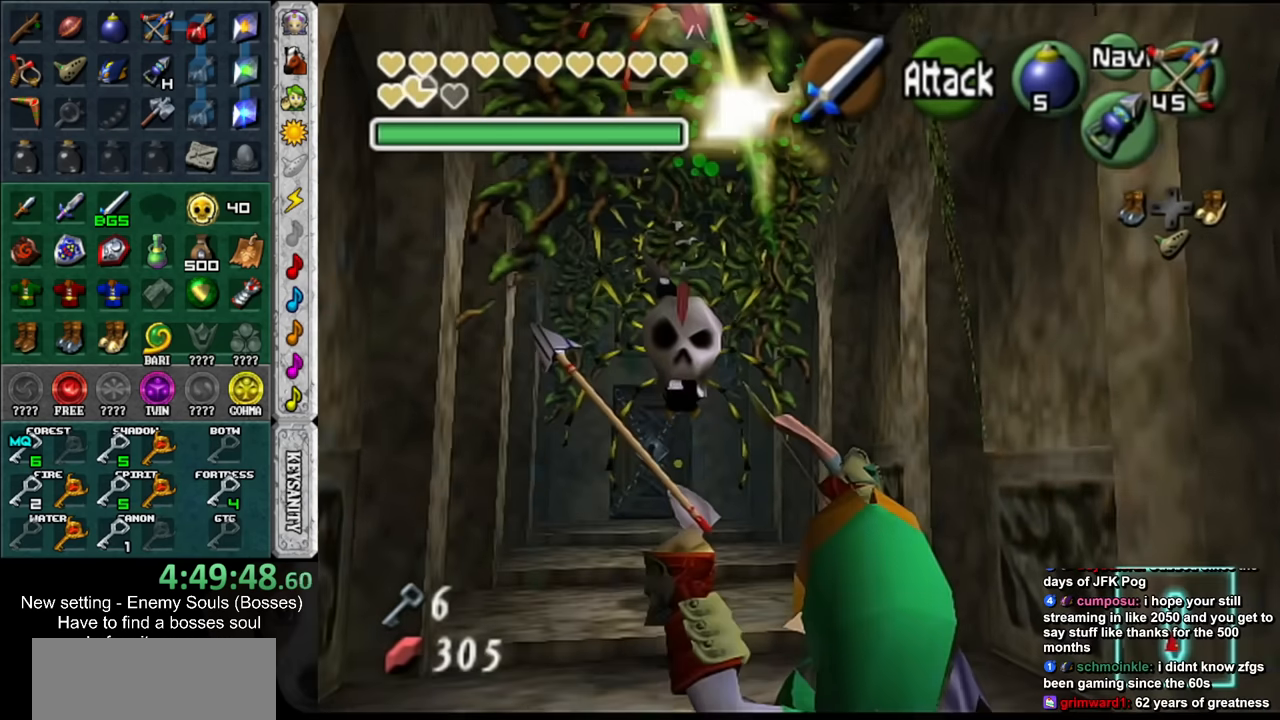
{"buttons": ["X", "L1"], "left_stick": "up", "right_stick": "center", "events": [[267, "L1", "down"]]}
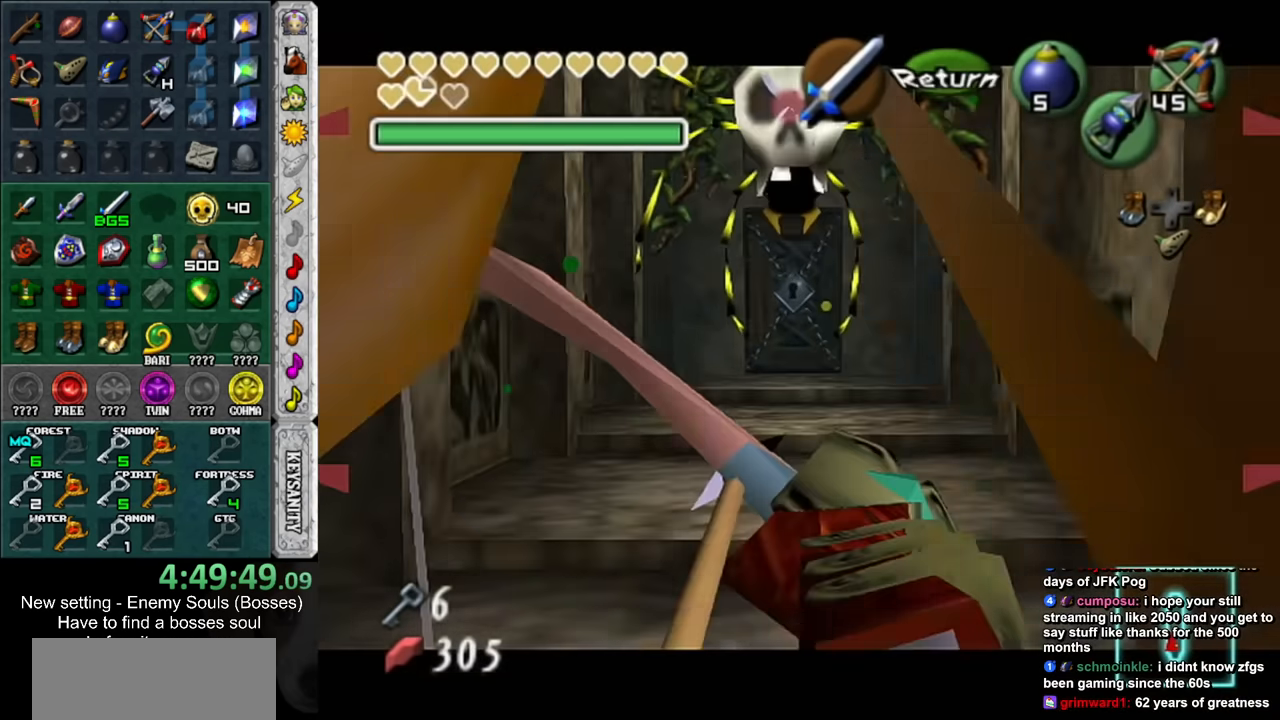
{"buttons": [], "left_stick": "up", "right_stick": "center", "events": [[17, "L1", "up"], [450, "X", "up"]]}
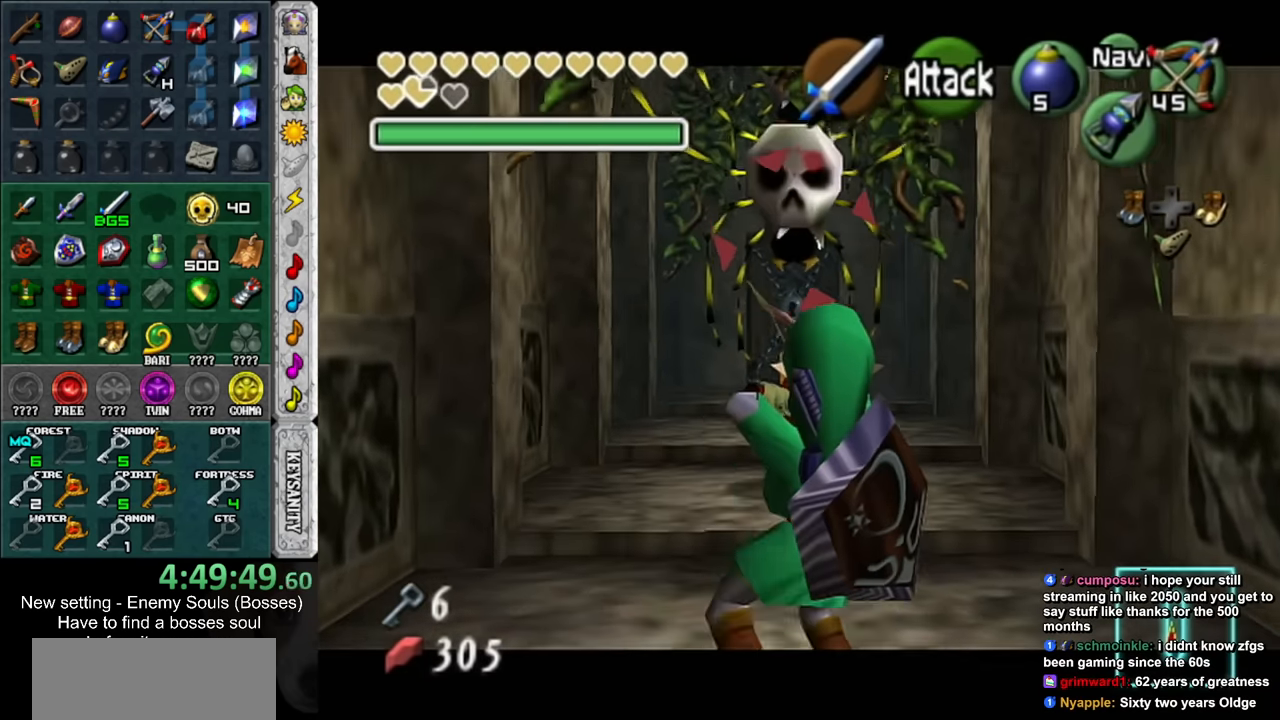
{"buttons": [], "left_stick": "up", "right_stick": "center", "events": []}
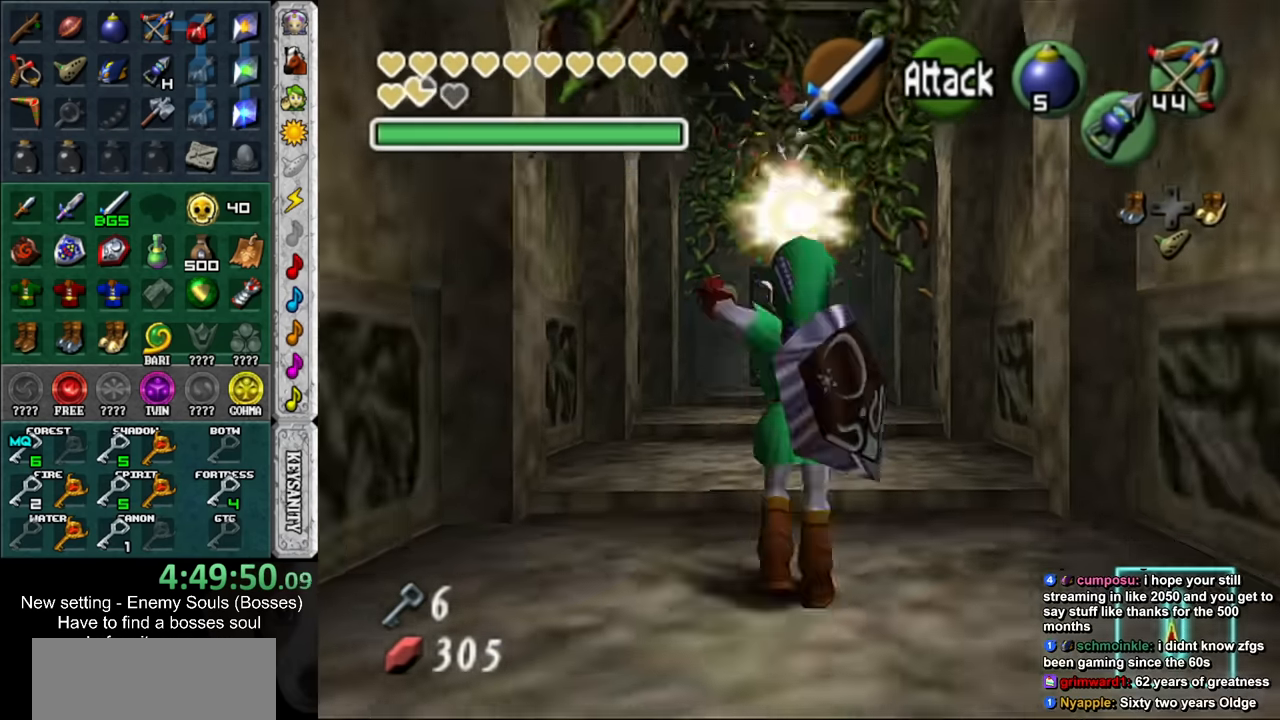
{"buttons": [], "left_stick": "up", "right_stick": "center", "events": [[50, "left_stick", "center"], [267, "L1", "down"], [333, "left_stick", "up"], [367, "X", "down"], [483, "L1", "up"], [483, "X", "up"]]}
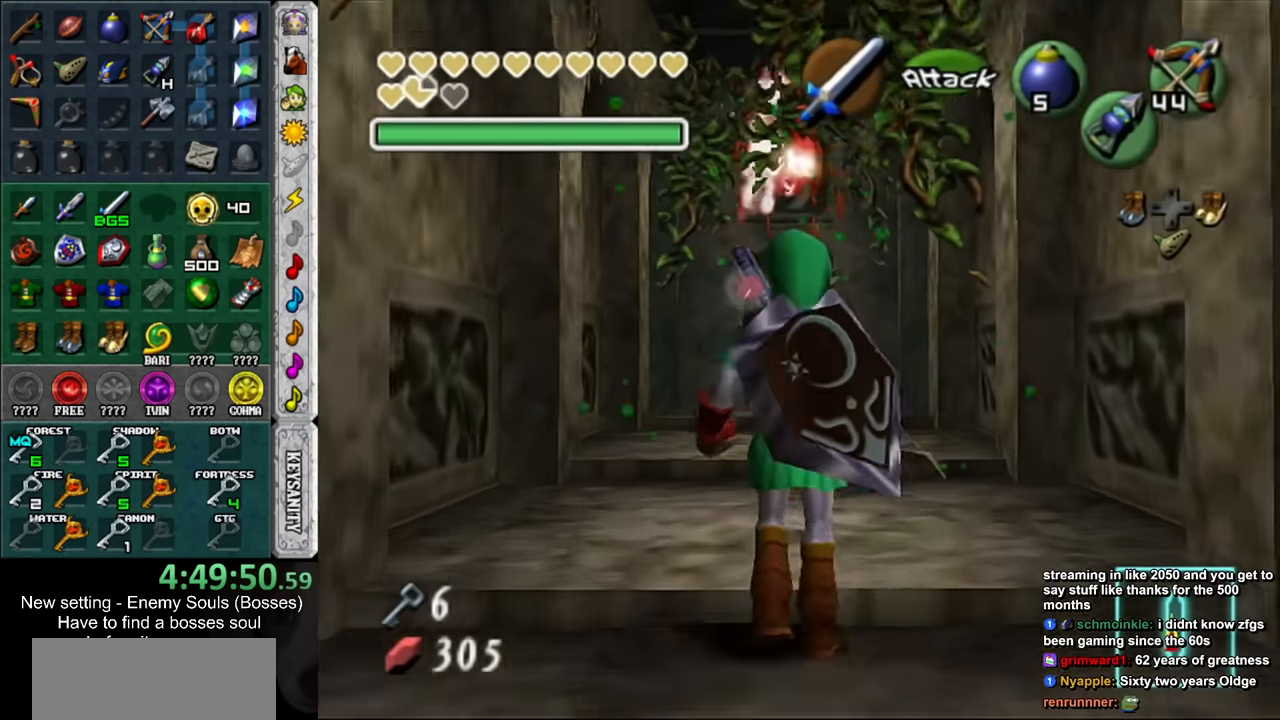
{"buttons": [], "left_stick": "up", "right_stick": "center", "events": [[333, "A", "down"], [417, "A", "up"]]}
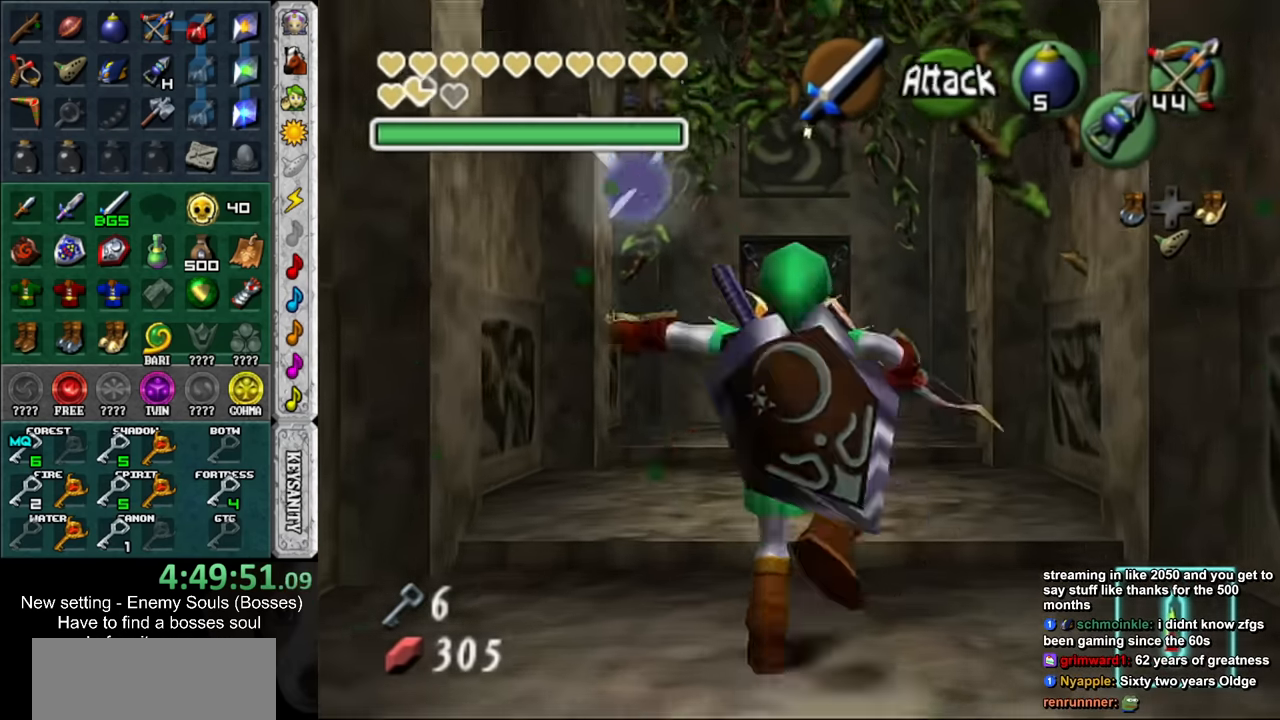
{"buttons": ["START"], "left_stick": "up", "right_stick": "center", "events": [[483, "START", "down"]]}
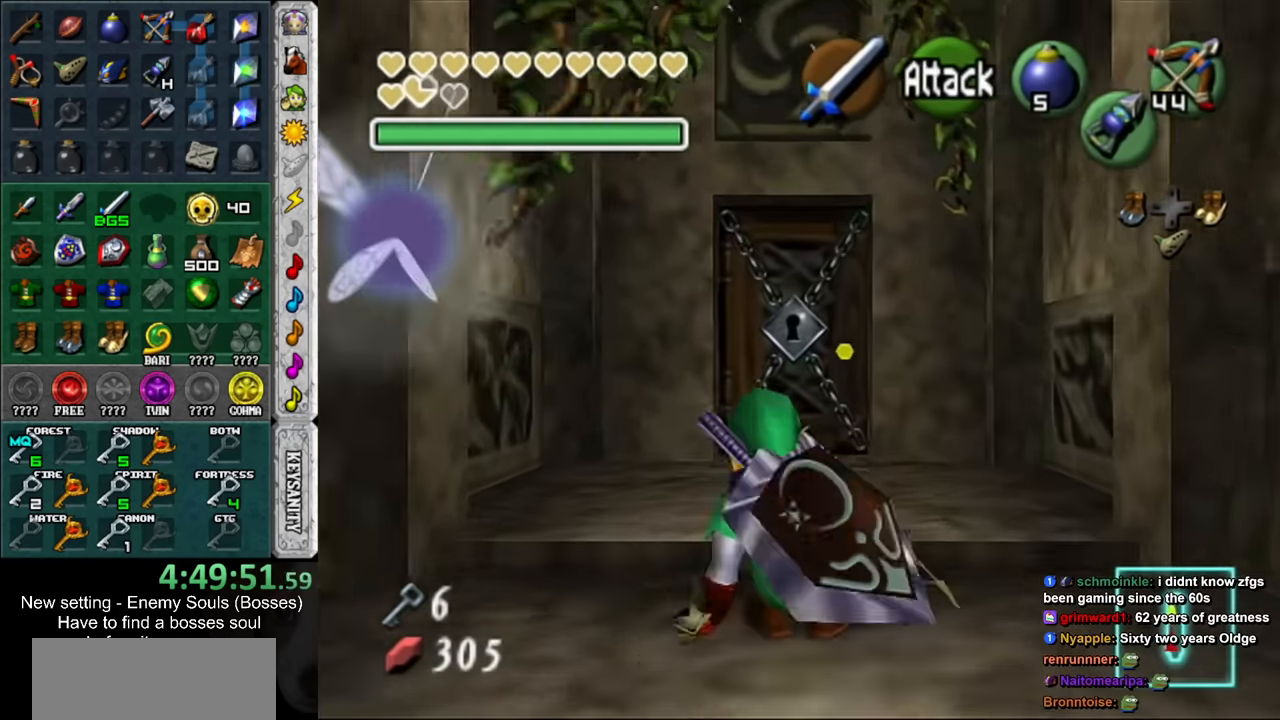
{"buttons": [], "left_stick": "up", "right_stick": "center", "events": [[83, "START", "up"], [183, "START", "down"], [267, "START", "up"], [333, "START", "down"], [450, "START", "up"]]}
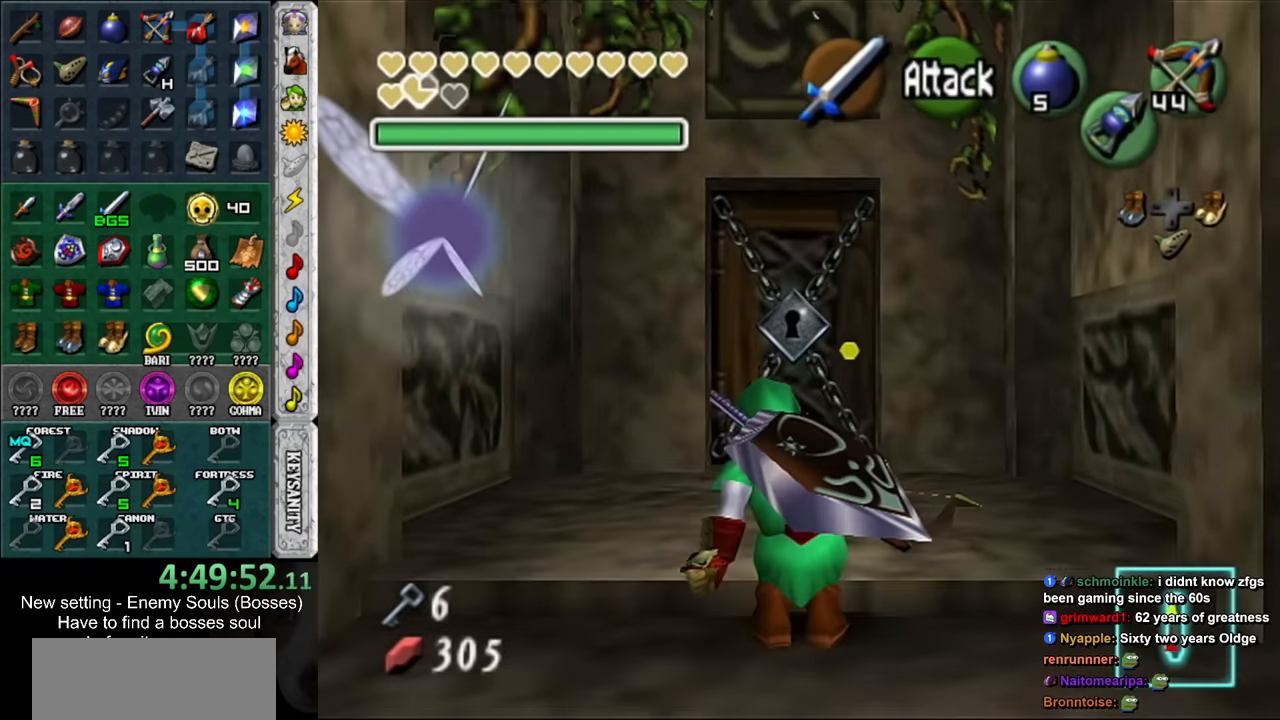
{"buttons": [], "left_stick": "down", "right_stick": "center", "events": [[183, "left_stick", "center"], [267, "left_stick", "down"]]}
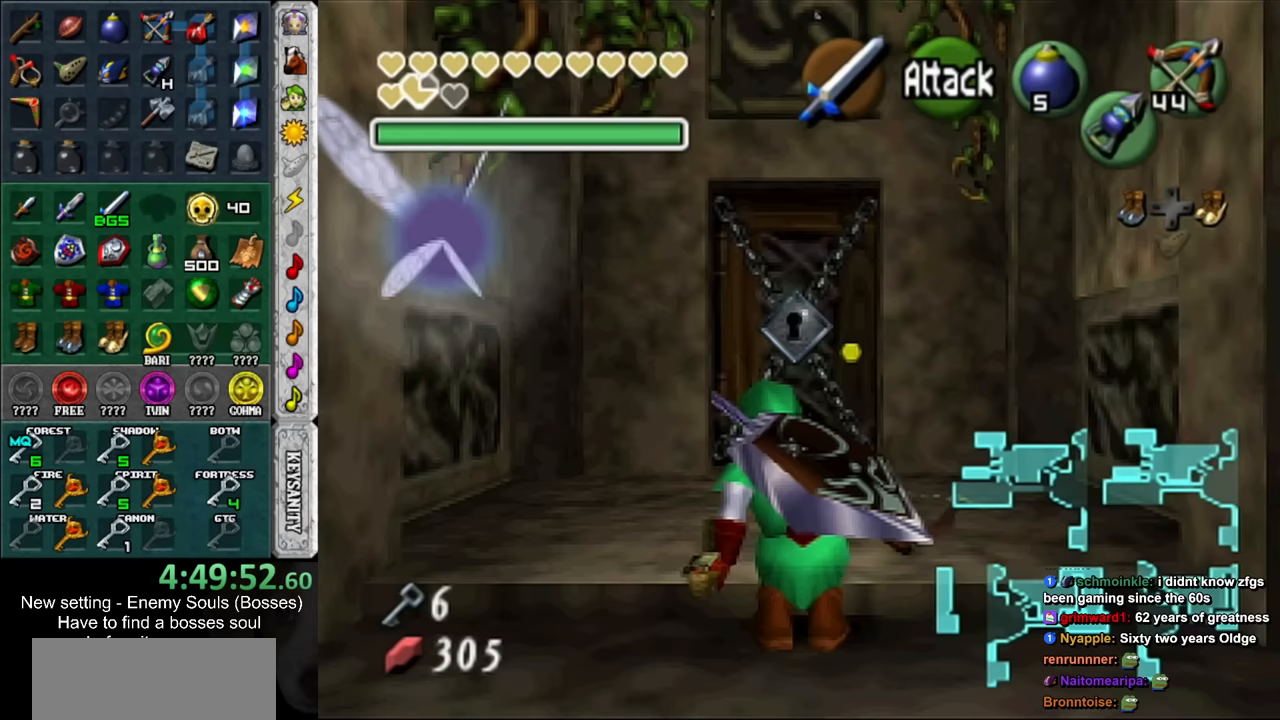
{"buttons": [], "left_stick": "center", "right_stick": "center", "events": [[117, "left_stick", "center"]]}
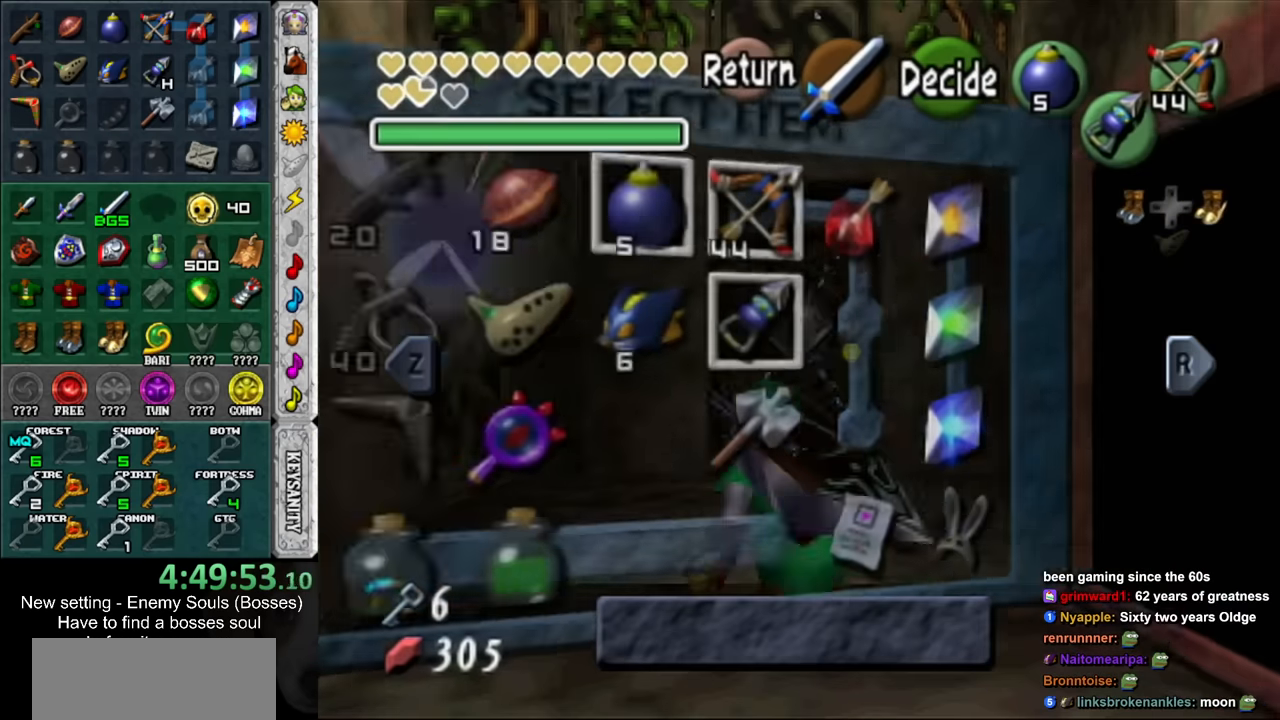
{"buttons": [], "left_stick": "down-right", "right_stick": "center", "events": [[267, "left_stick", "down-right"]]}
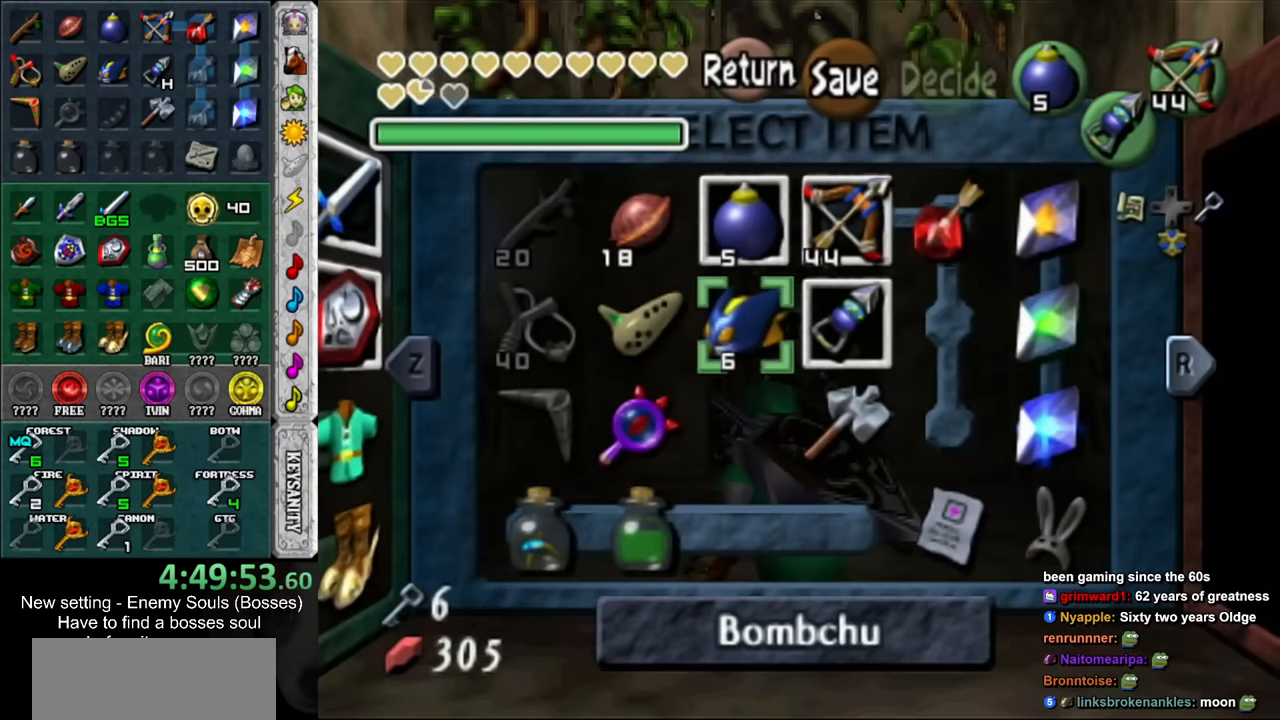
{"buttons": [], "left_stick": "center", "right_stick": "center", "events": [[333, "left_stick", "center"]]}
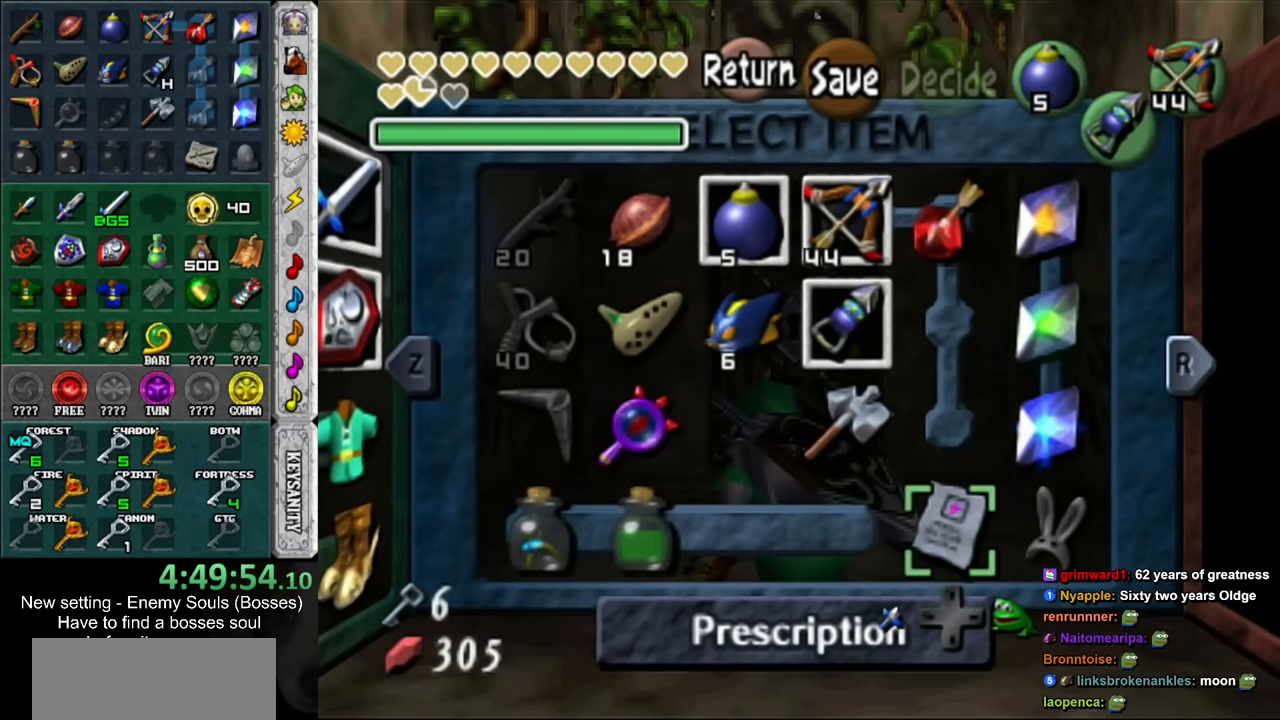
{"buttons": [], "left_stick": "center", "right_stick": "center", "events": [[83, "R1", "down"], [200, "R1", "up"]]}
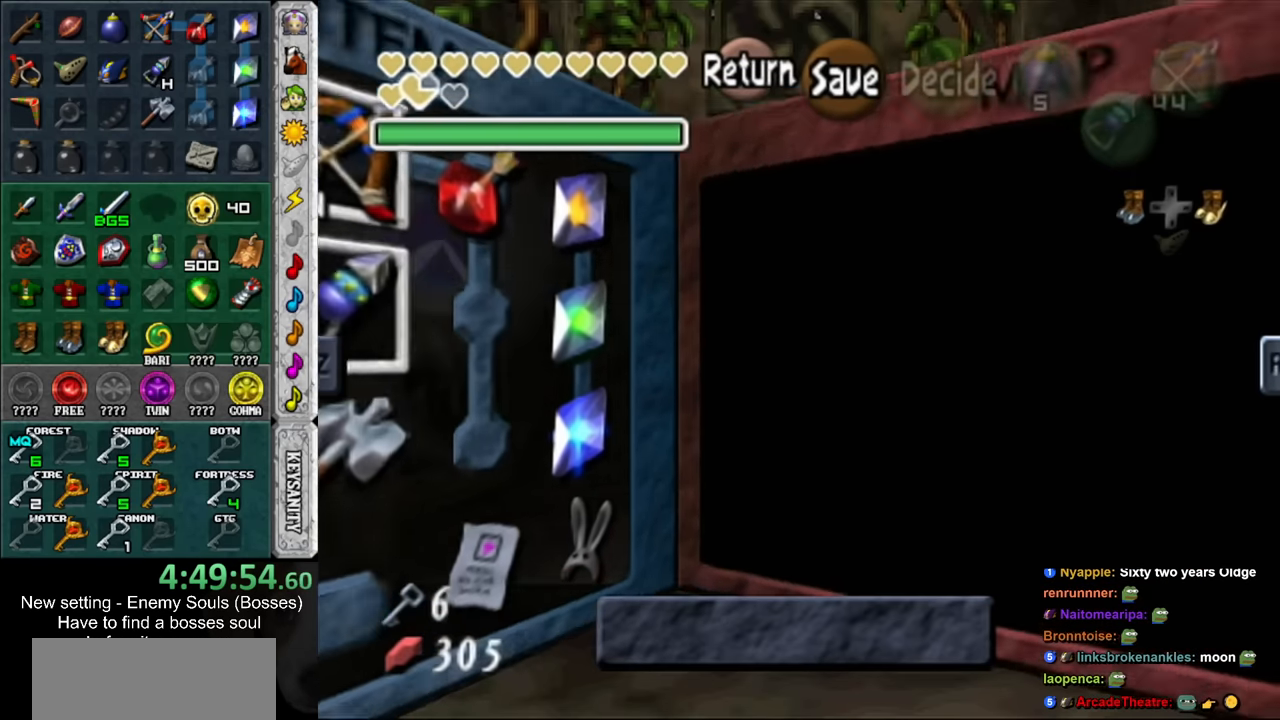
{"buttons": [], "left_stick": "center", "right_stick": "center", "events": [[117, "L1", "down"], [300, "L1", "up"]]}
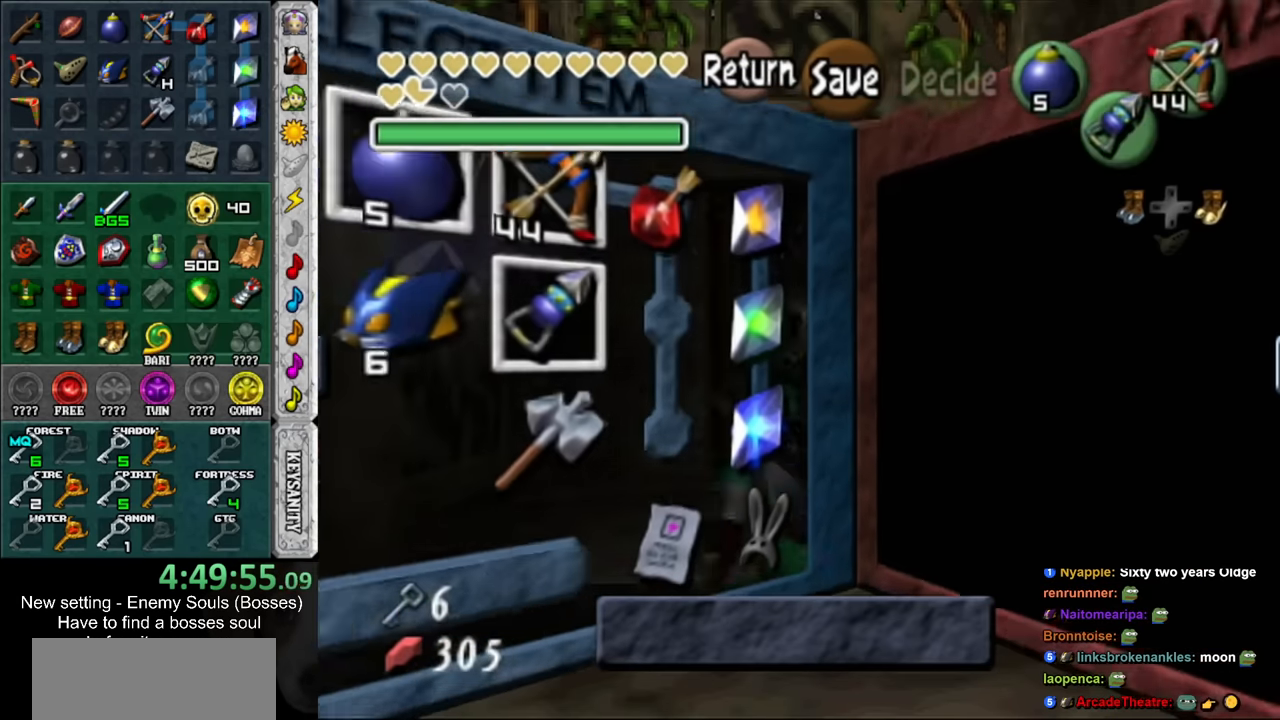
{"buttons": [], "left_stick": "down", "right_stick": "center", "events": [[133, "left_stick", "up-left"], [200, "left_stick", "down-left"], [333, "left_stick", "center"], [417, "left_stick", "down"]]}
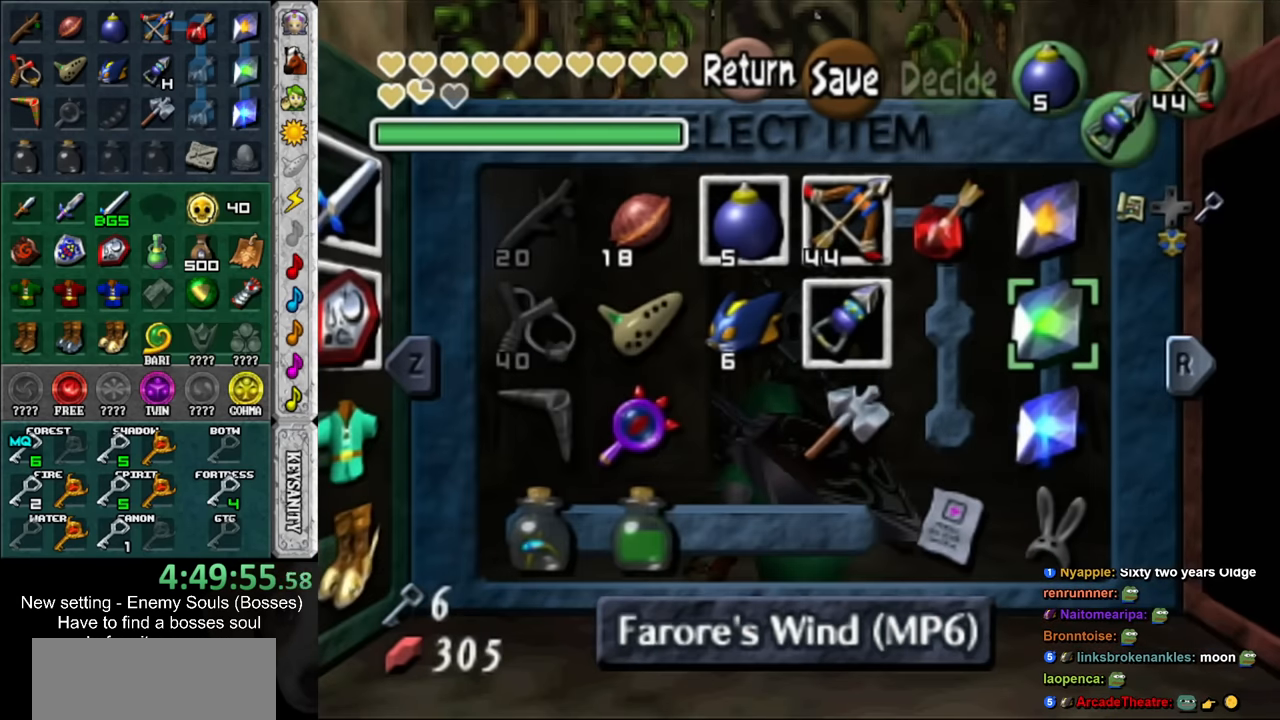
{"buttons": ["R1"], "left_stick": "center", "right_stick": "center", "events": [[50, "left_stick", "center"], [117, "left_stick", "down"], [233, "left_stick", "center"], [300, "left_stick", "down"], [450, "left_stick", "center"], [483, "R1", "down"]]}
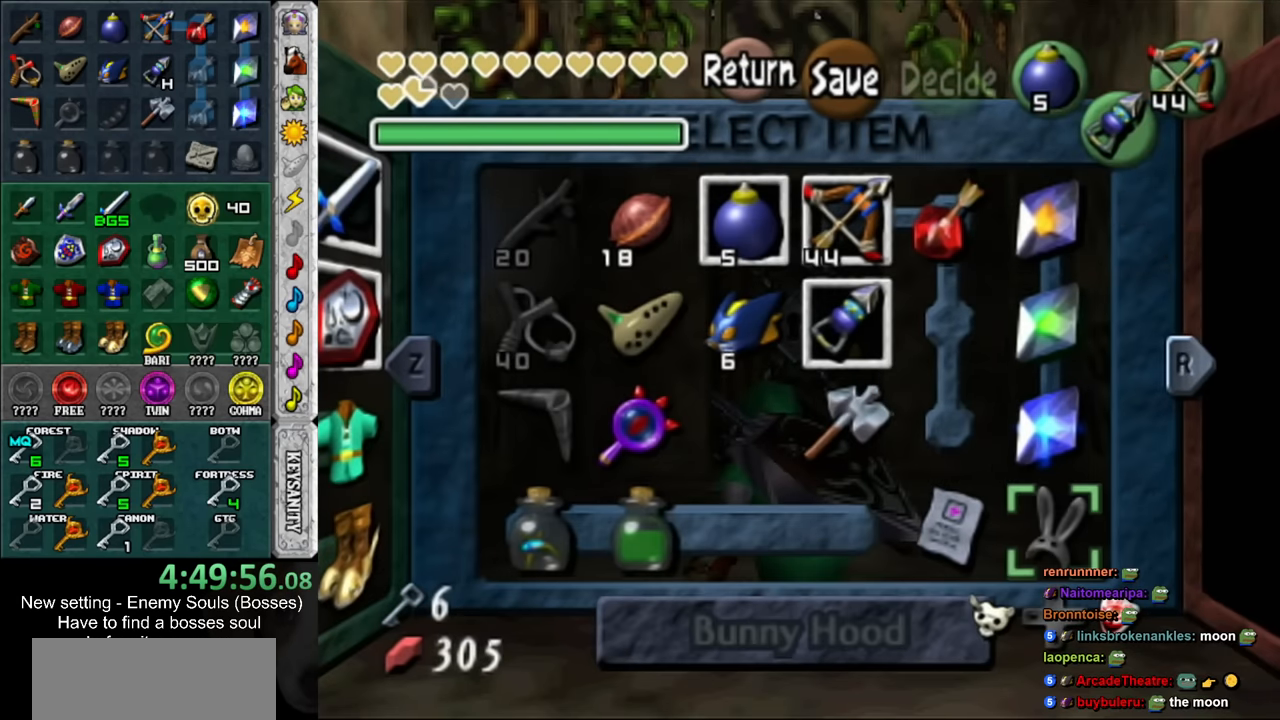
{"buttons": [], "left_stick": "center", "right_stick": "center", "events": [[150, "R1", "up"]]}
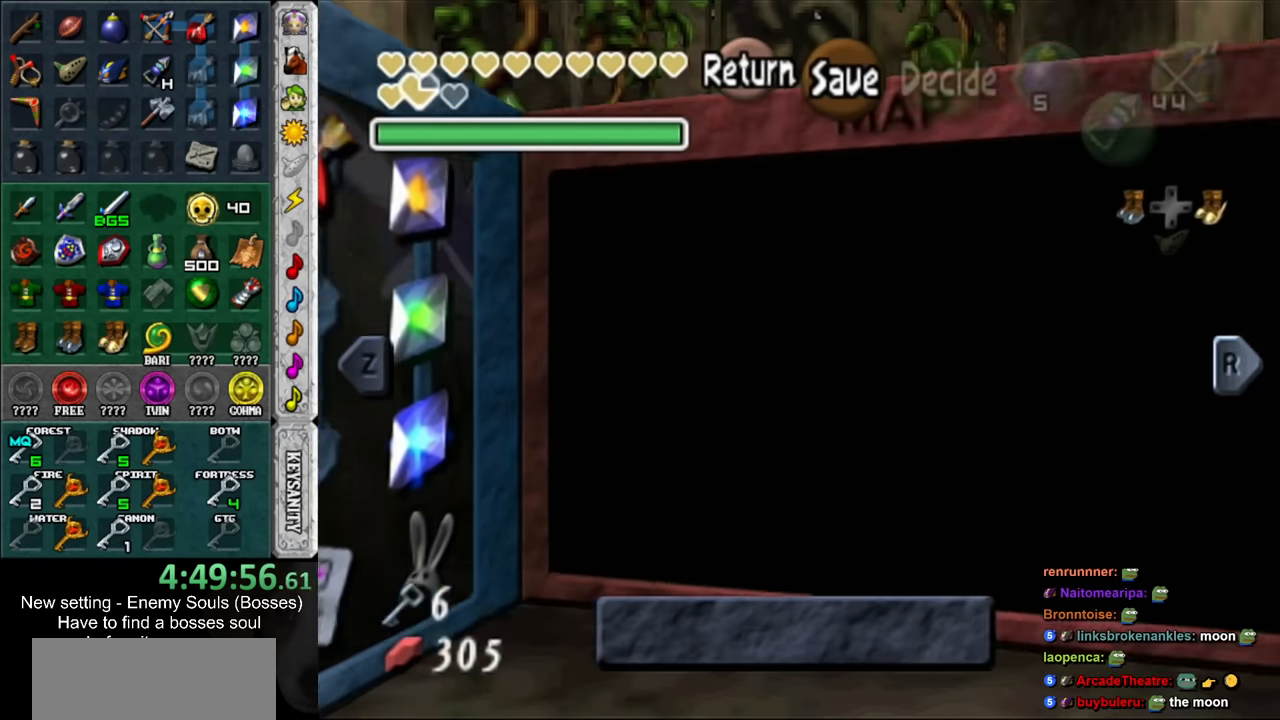
{"buttons": [], "left_stick": "center", "right_stick": "center", "events": [[50, "L1", "down"], [233, "L1", "up"]]}
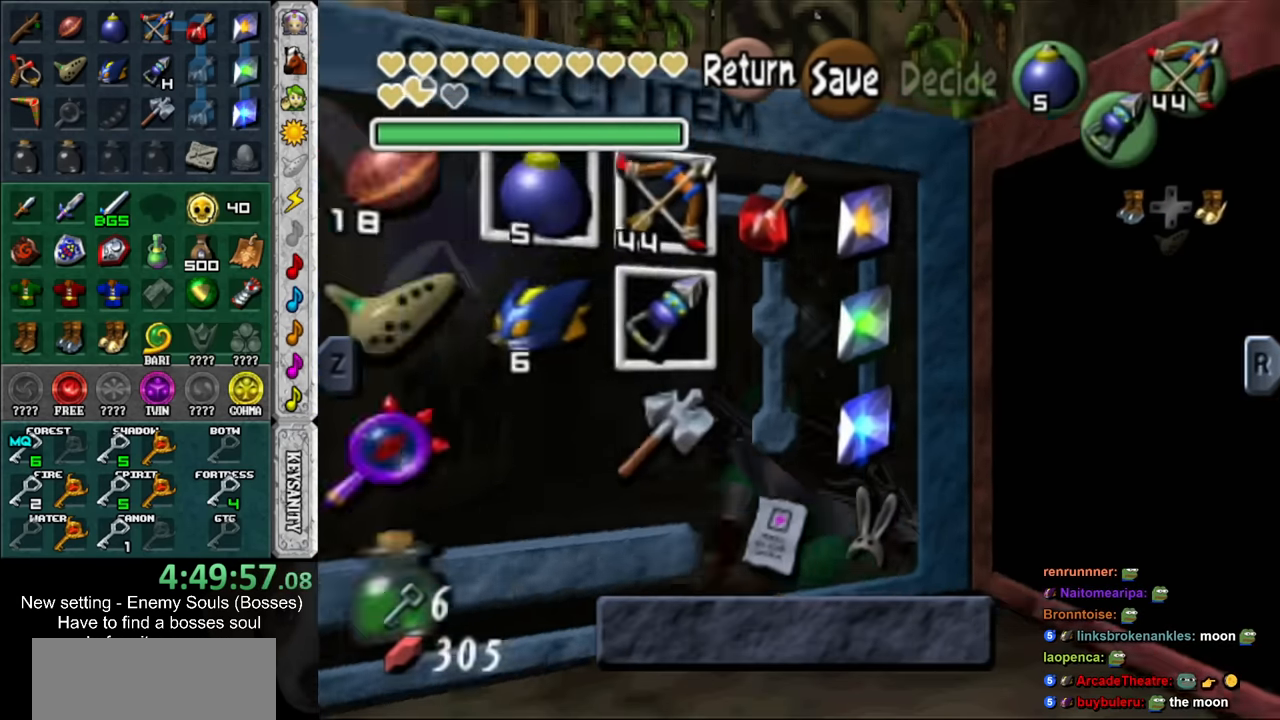
{"buttons": ["START"], "left_stick": "center", "right_stick": "center", "events": [[50, "left_stick", "up-left"], [83, "X", "down"], [183, "X", "up"], [200, "left_stick", "center"], [483, "START", "down"]]}
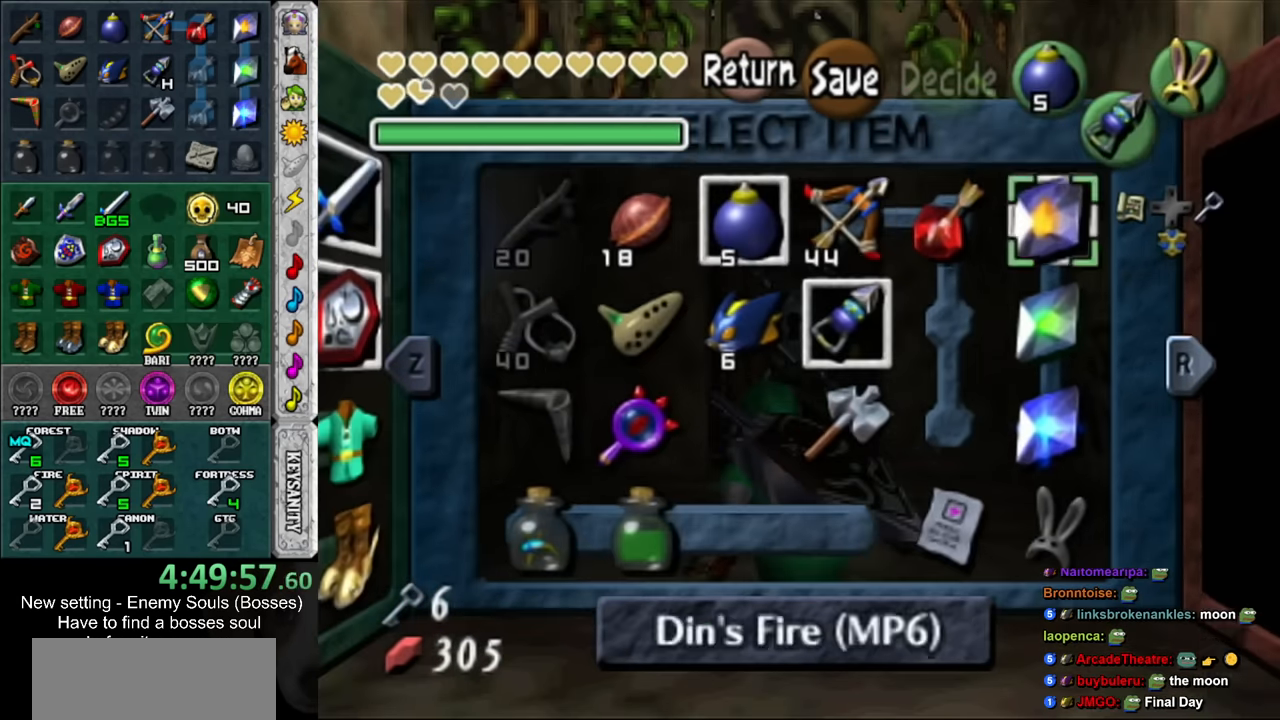
{"buttons": [], "left_stick": "up", "right_stick": "center", "events": [[83, "START", "up"], [117, "left_stick", "up"]]}
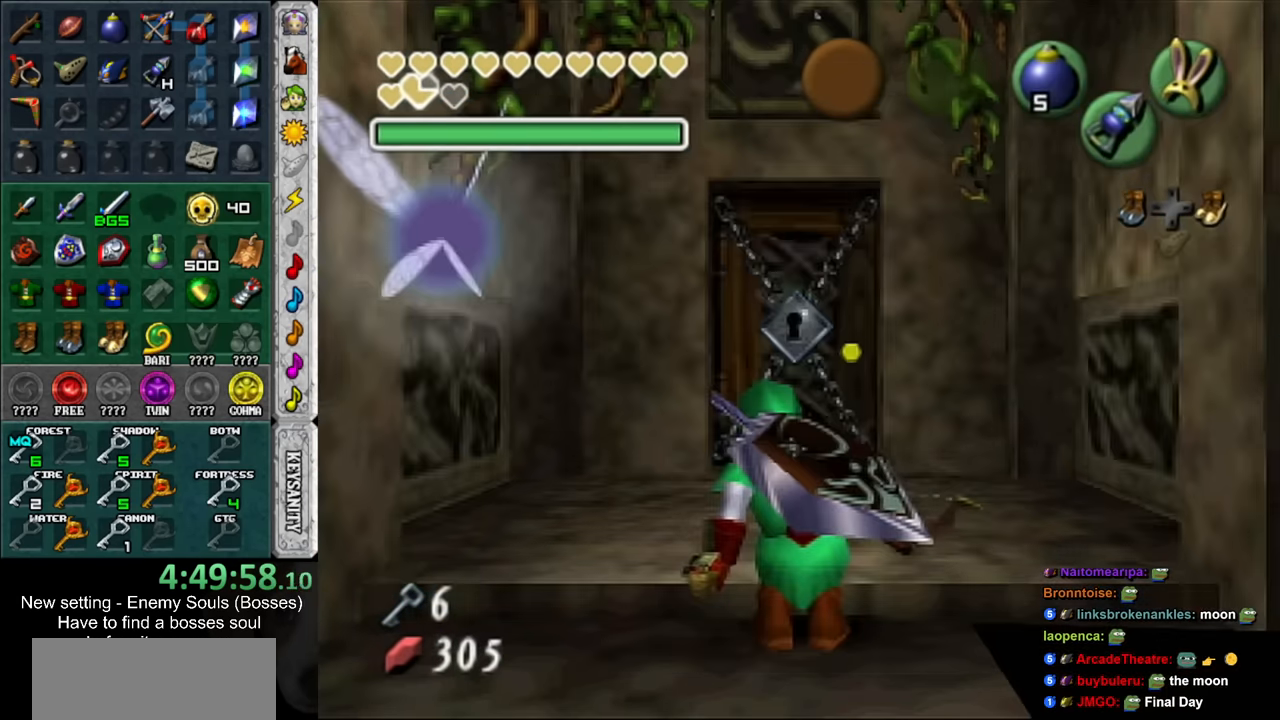
{"buttons": [], "left_stick": "center", "right_stick": "center", "events": [[233, "X", "down"], [300, "X", "up"], [450, "left_stick", "center"]]}
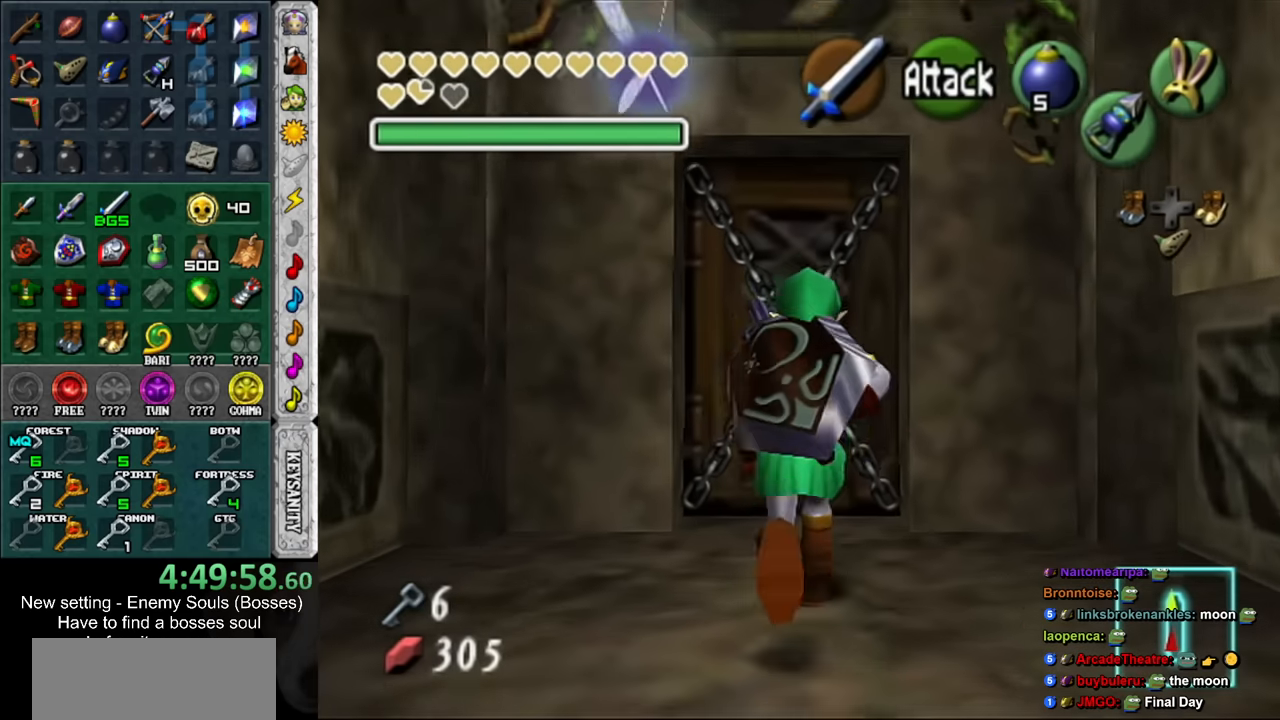
{"buttons": [], "left_stick": "center", "right_stick": "center", "events": [[116, "START", "down"], [300, "START", "up"]]}
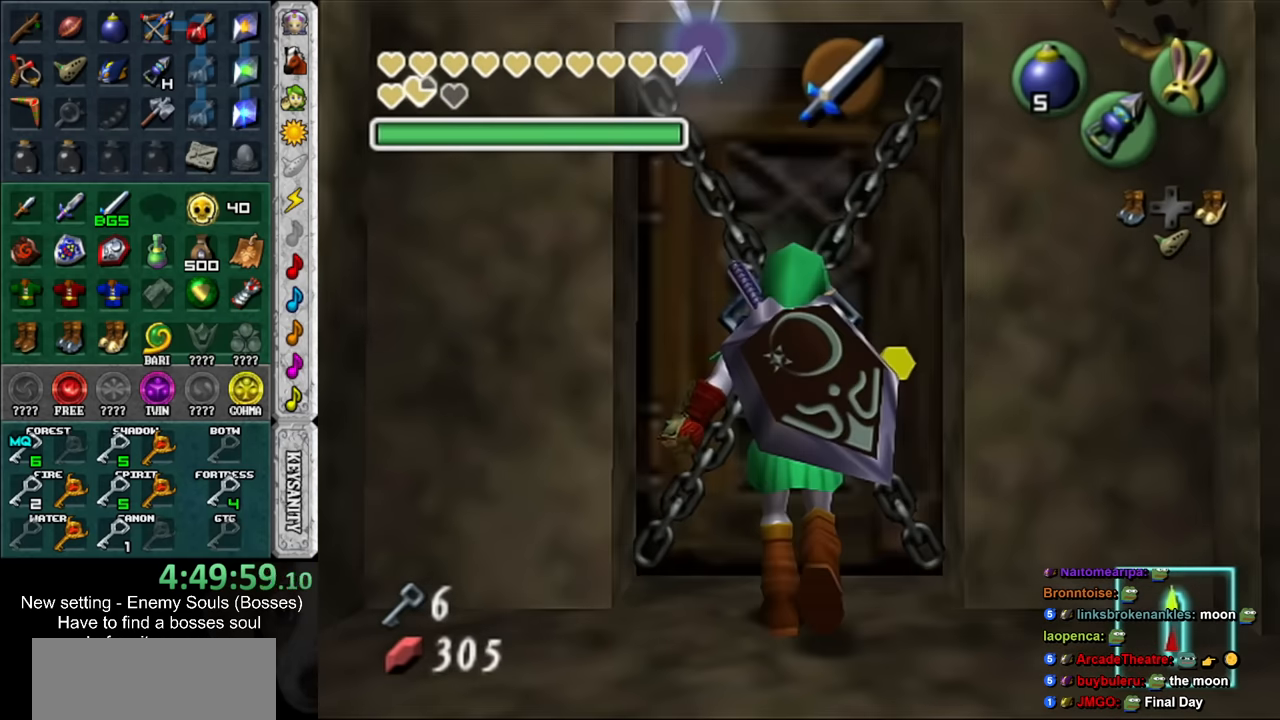
{"buttons": [], "left_stick": "down", "right_stick": "center", "events": [[116, "left_stick", "down"]]}
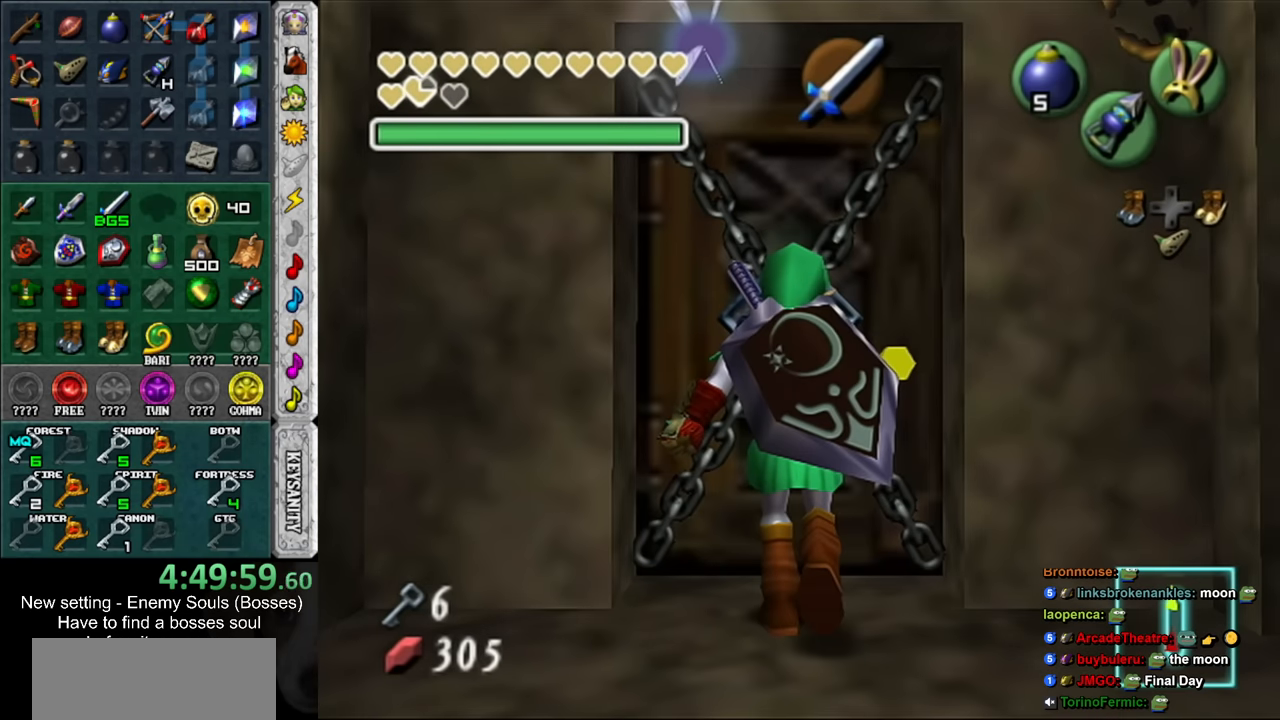
{"buttons": [], "left_stick": "down", "right_stick": "center", "events": []}
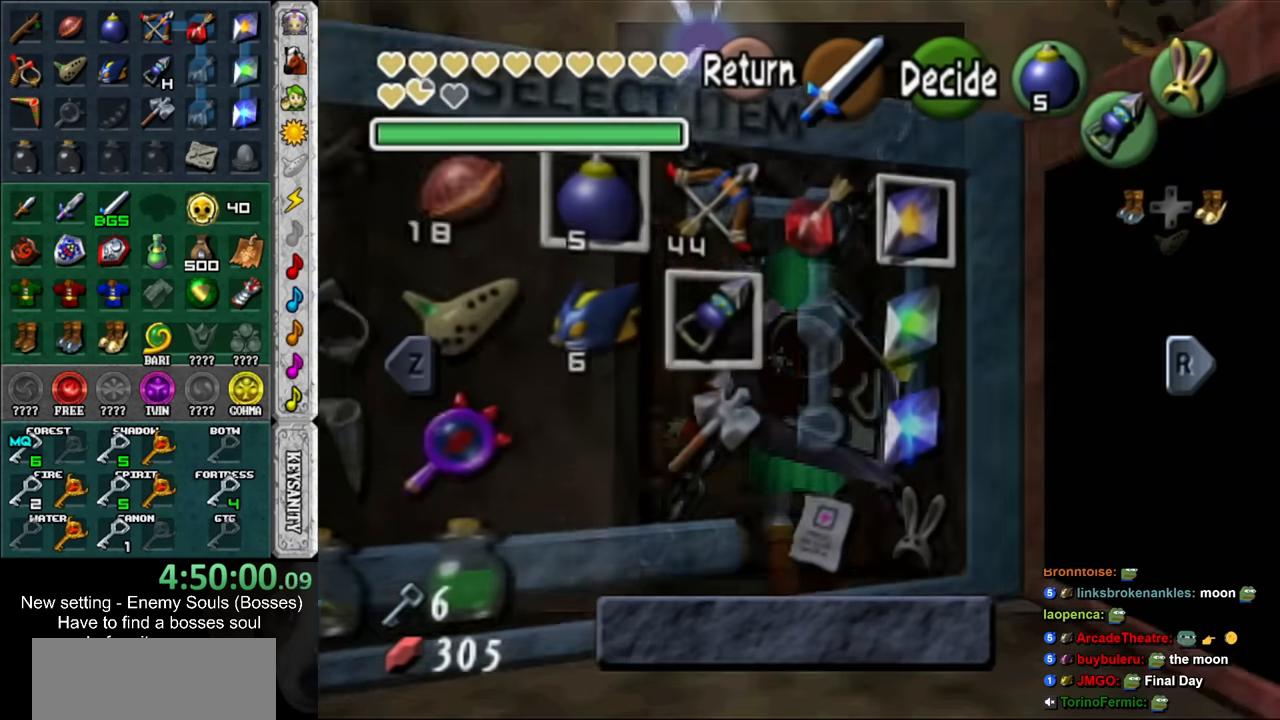
{"buttons": [], "left_stick": "center", "right_stick": "center", "events": [[266, "left_stick", "down-left"], [450, "left_stick", "center"]]}
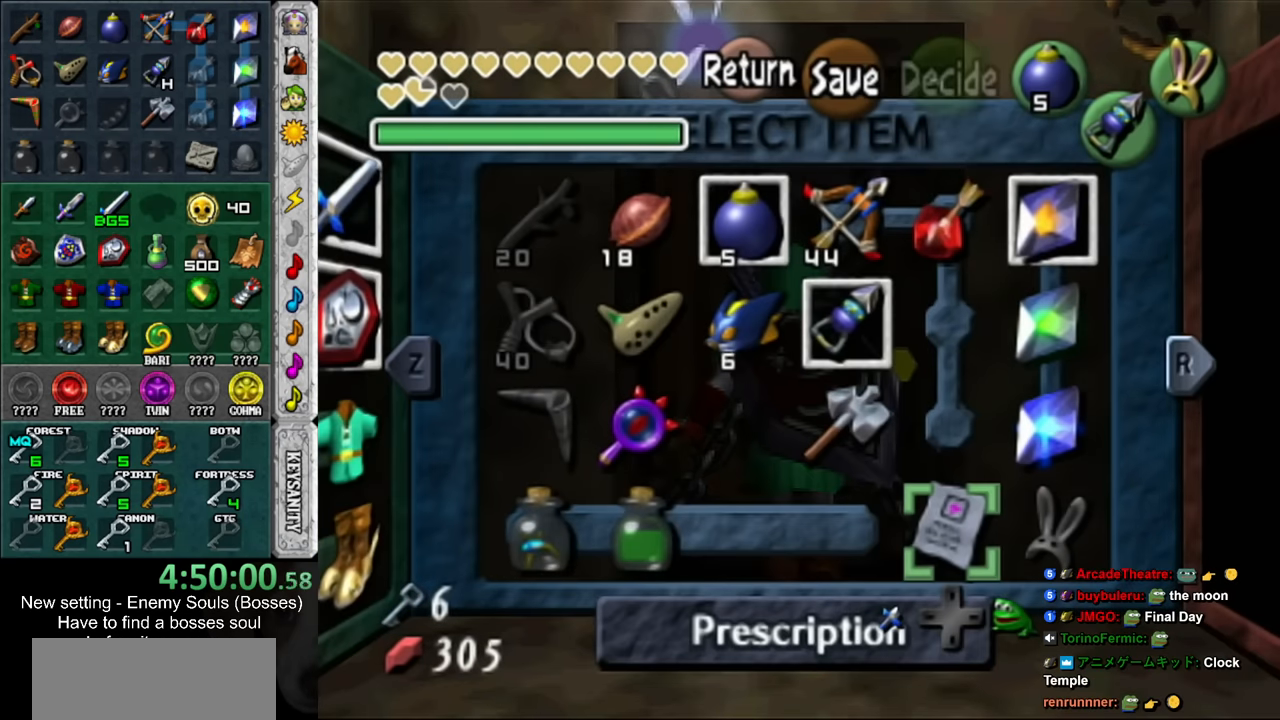
{"buttons": [], "left_stick": "left", "right_stick": "center", "events": [[50, "left_stick", "left"]]}
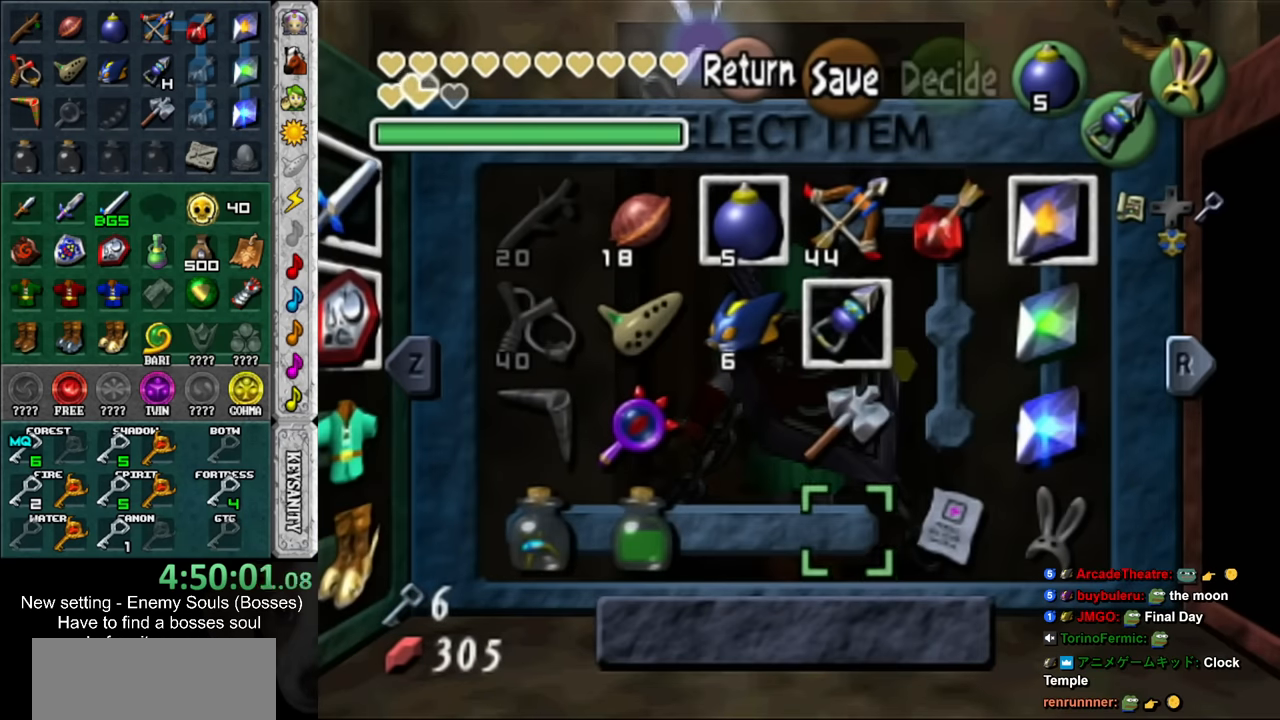
{"buttons": [], "left_stick": "center", "right_stick": "center", "events": [[150, "X", "down"], [150, "left_stick", "center"], [266, "X", "up"]]}
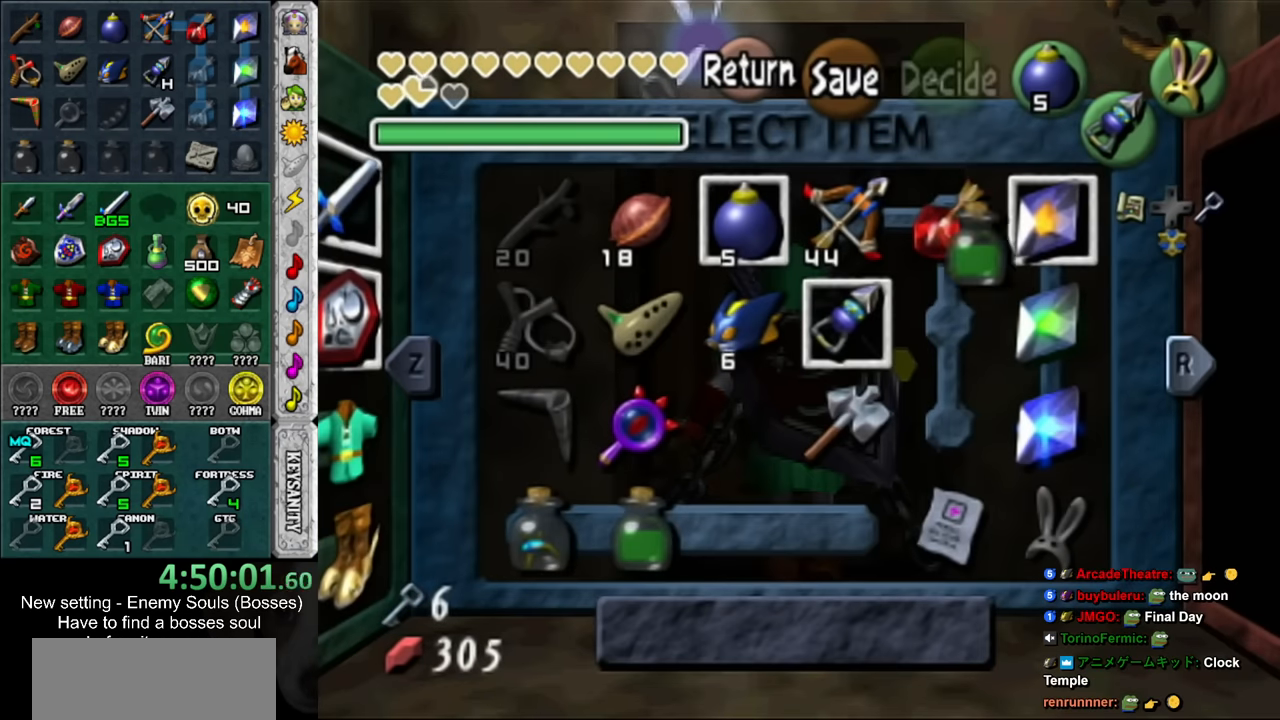
{"buttons": [], "left_stick": "center", "right_stick": "center", "events": [[150, "left_stick", "left"], [166, "X", "down"], [266, "X", "up"], [333, "left_stick", "center"]]}